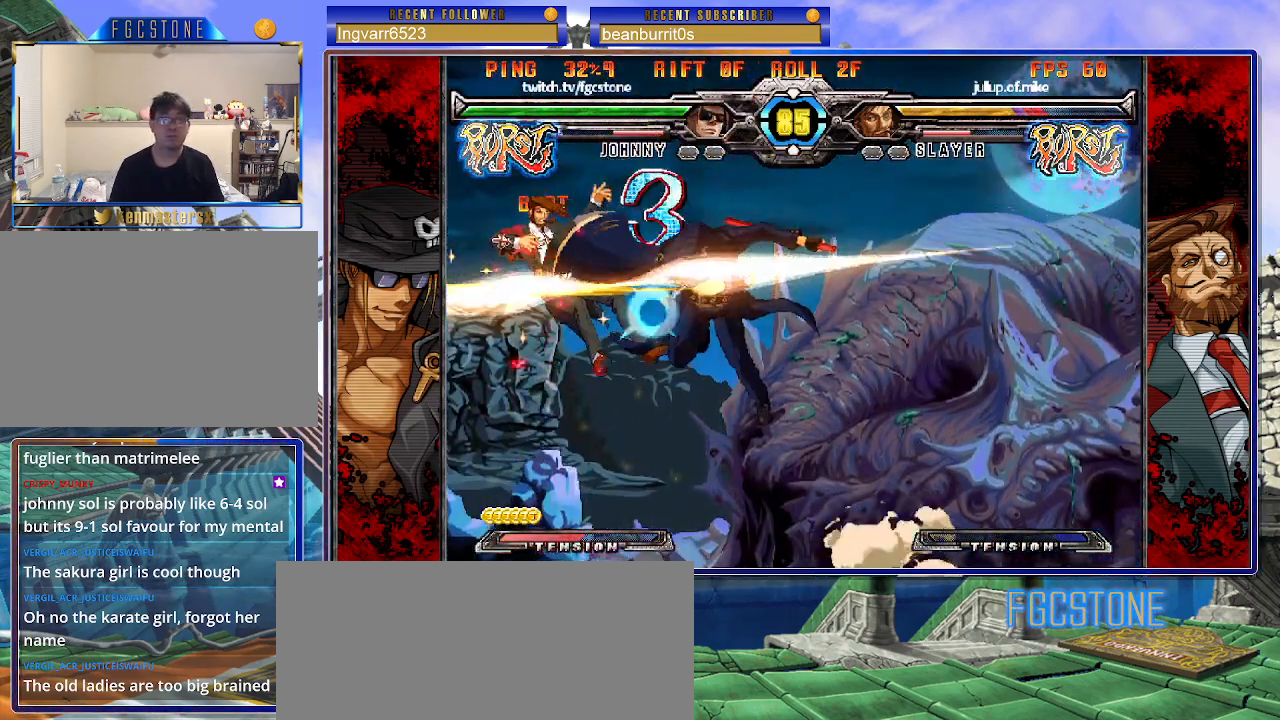
Gameplay with a controller (arcade stick); each line is a JSON object with the inputs held at the frame after it. "events" lists button and stick changes between this image and that frame as [ms after this image, input, new state], when the widget could be followed in between. Not read: L3 R3.
{"buttons": [], "left_stick": "center", "events": [[33, "left_stick", "up-left"], [100, "K", "down"], [150, "left_stick", "center"], [200, "K", "up"], [267, "S", "down"], [383, "S", "up"]]}
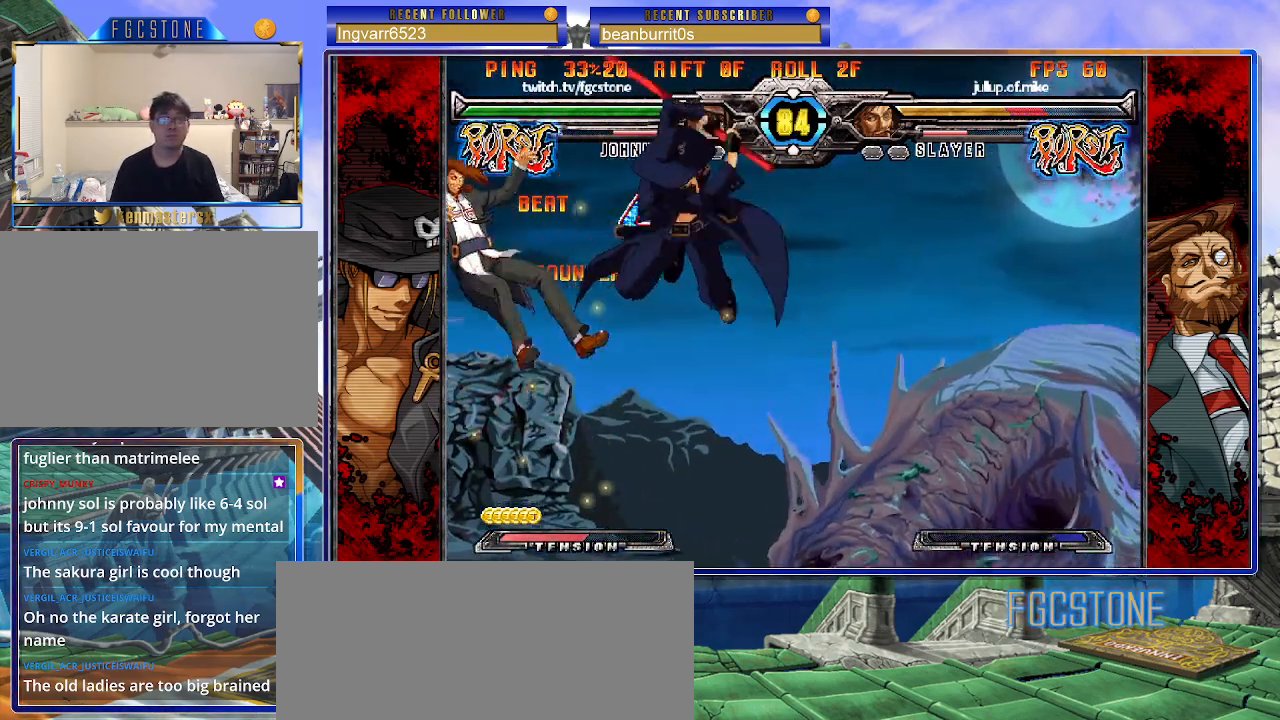
{"buttons": [], "left_stick": "down", "events": [[200, "D", "down"], [283, "D", "up"], [367, "left_stick", "right"], [500, "left_stick", "down"]]}
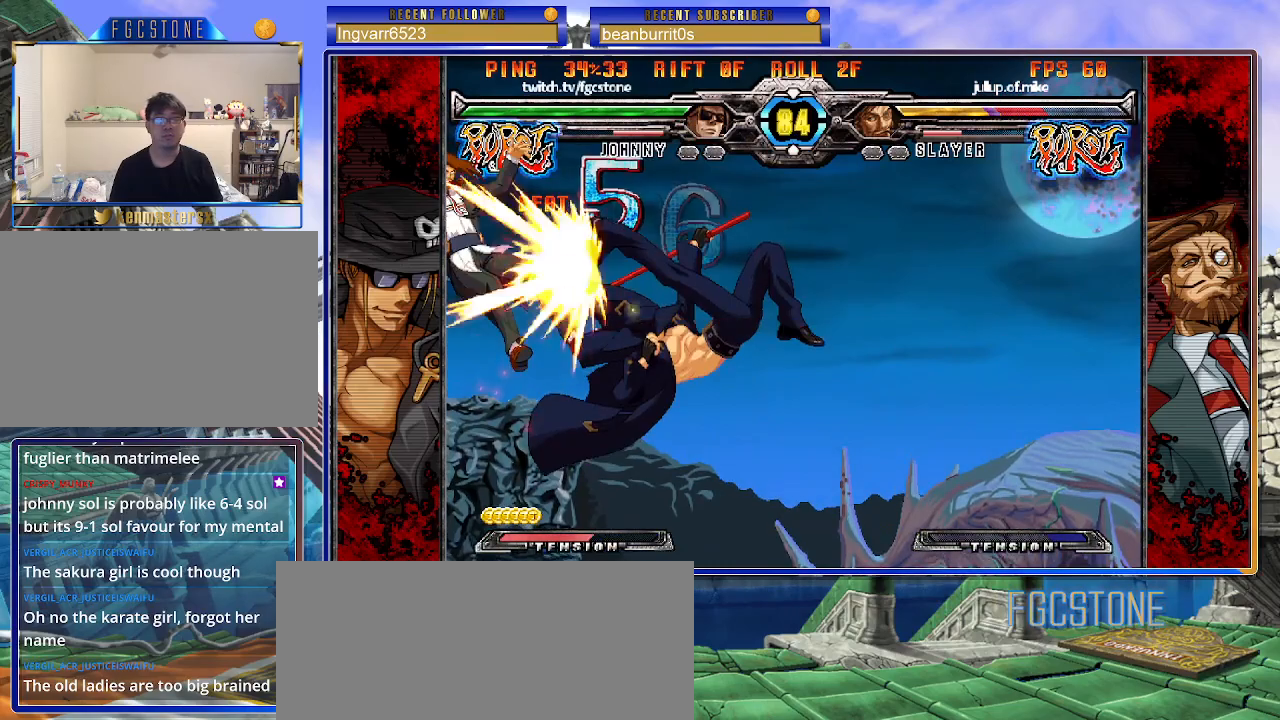
{"buttons": [], "left_stick": "center", "events": [[67, "left_stick", "left"], [117, "HS", "down"], [133, "left_stick", "center"], [183, "HS", "up"]]}
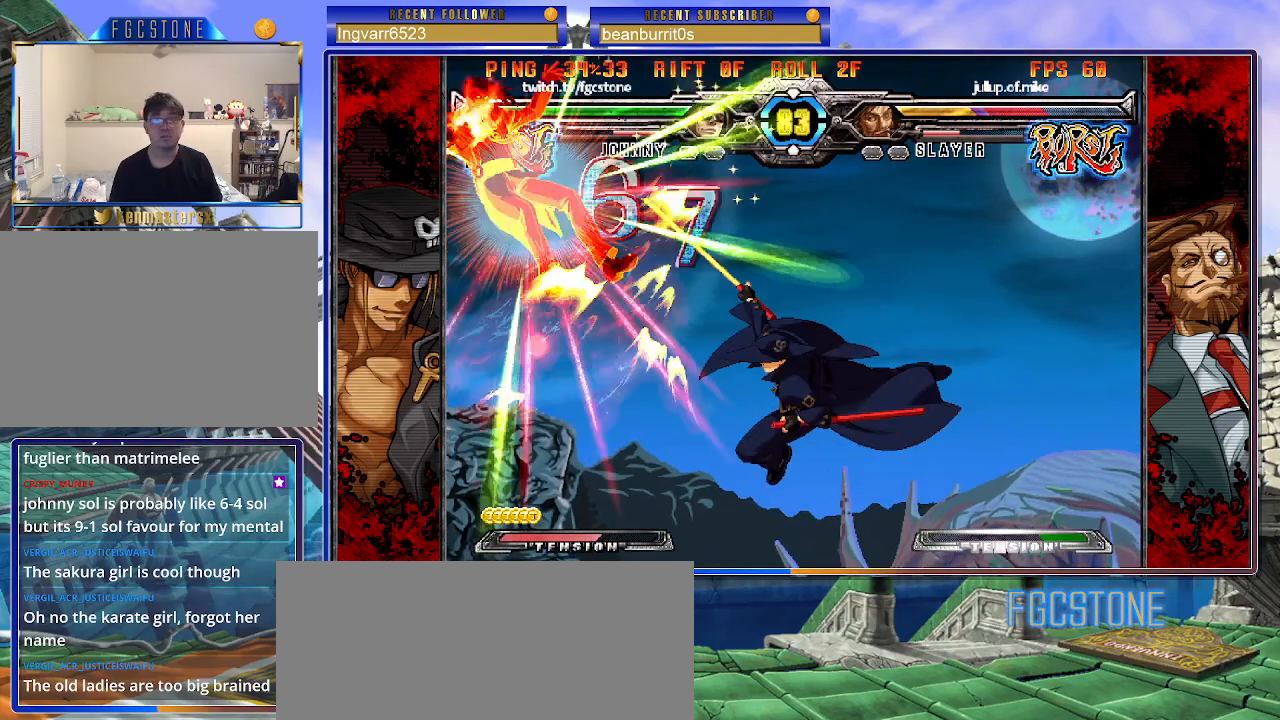
{"buttons": [], "left_stick": "right", "events": [[417, "left_stick", "right"]]}
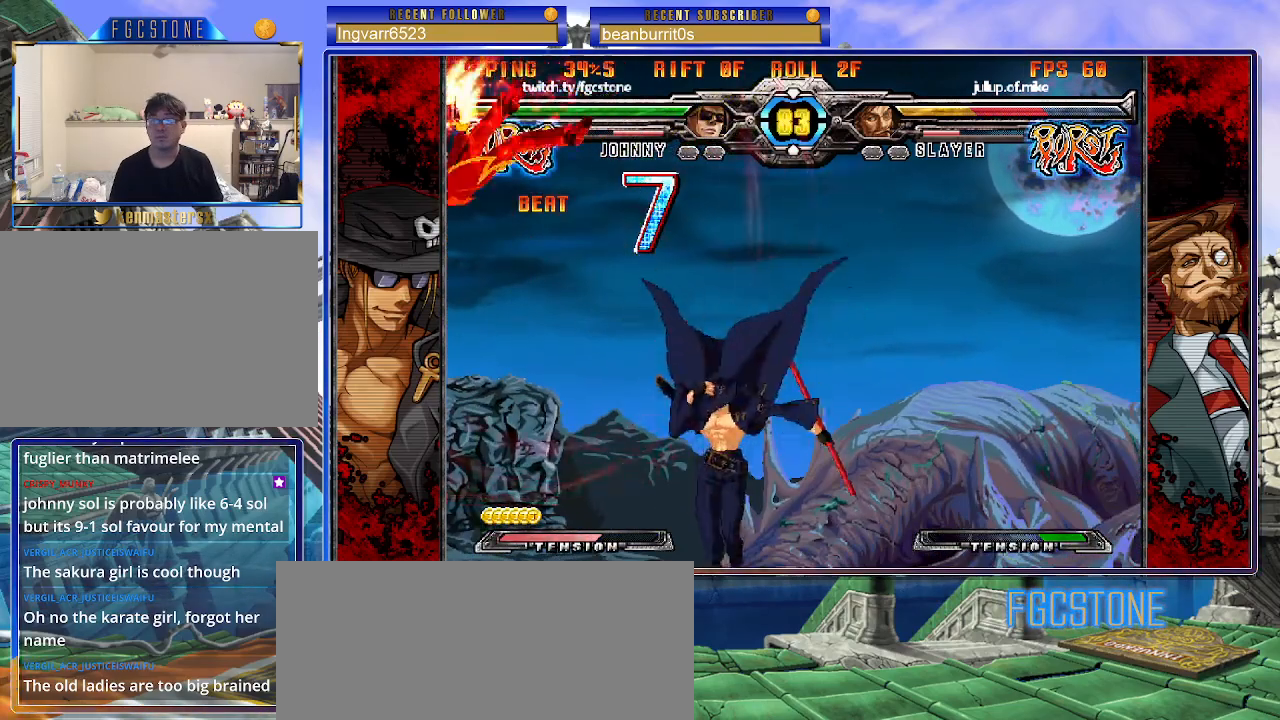
{"buttons": [], "left_stick": "right", "events": []}
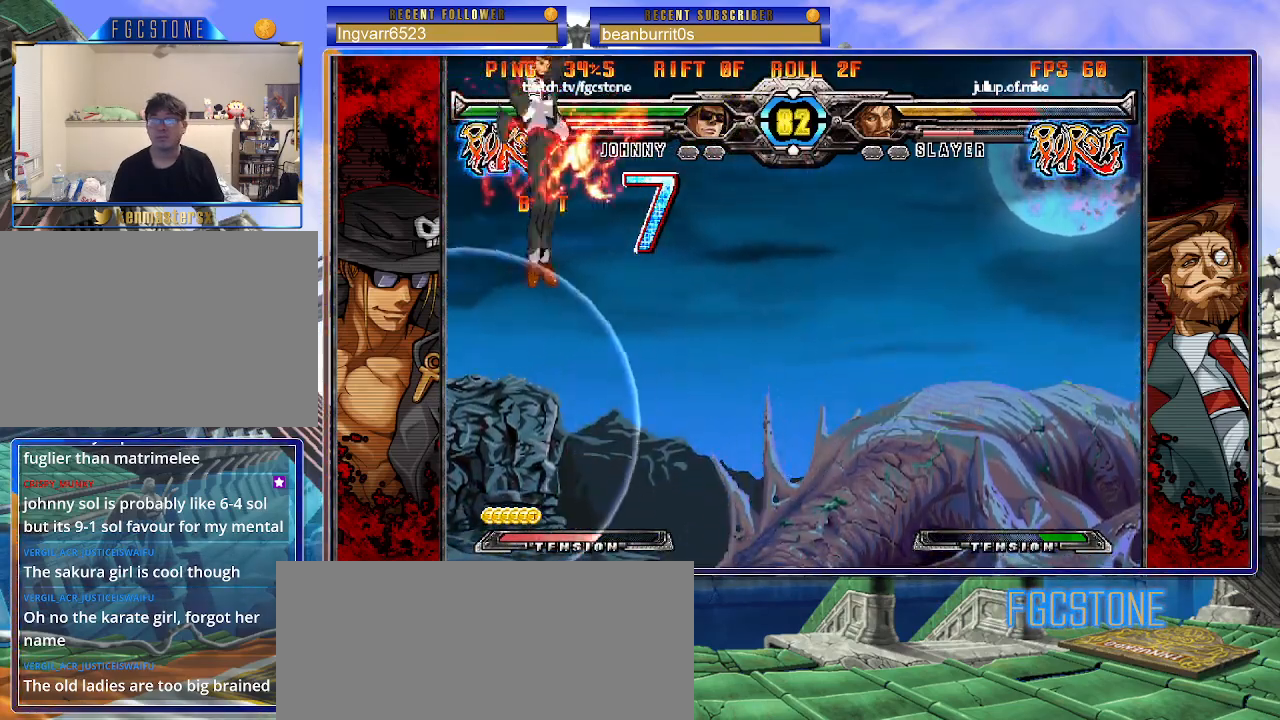
{"buttons": [], "left_stick": "right", "events": []}
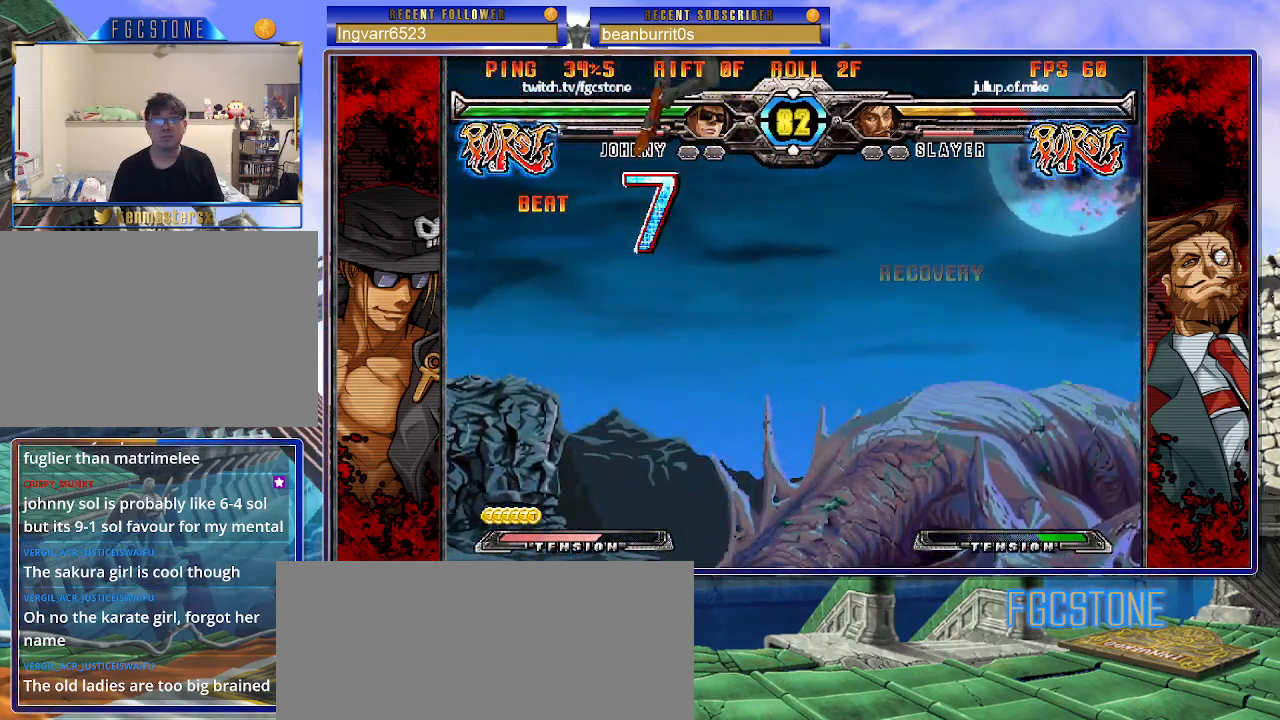
{"buttons": [], "left_stick": "center", "events": [[350, "left_stick", "left"], [383, "P", "down"], [450, "left_stick", "center"], [483, "P", "up"]]}
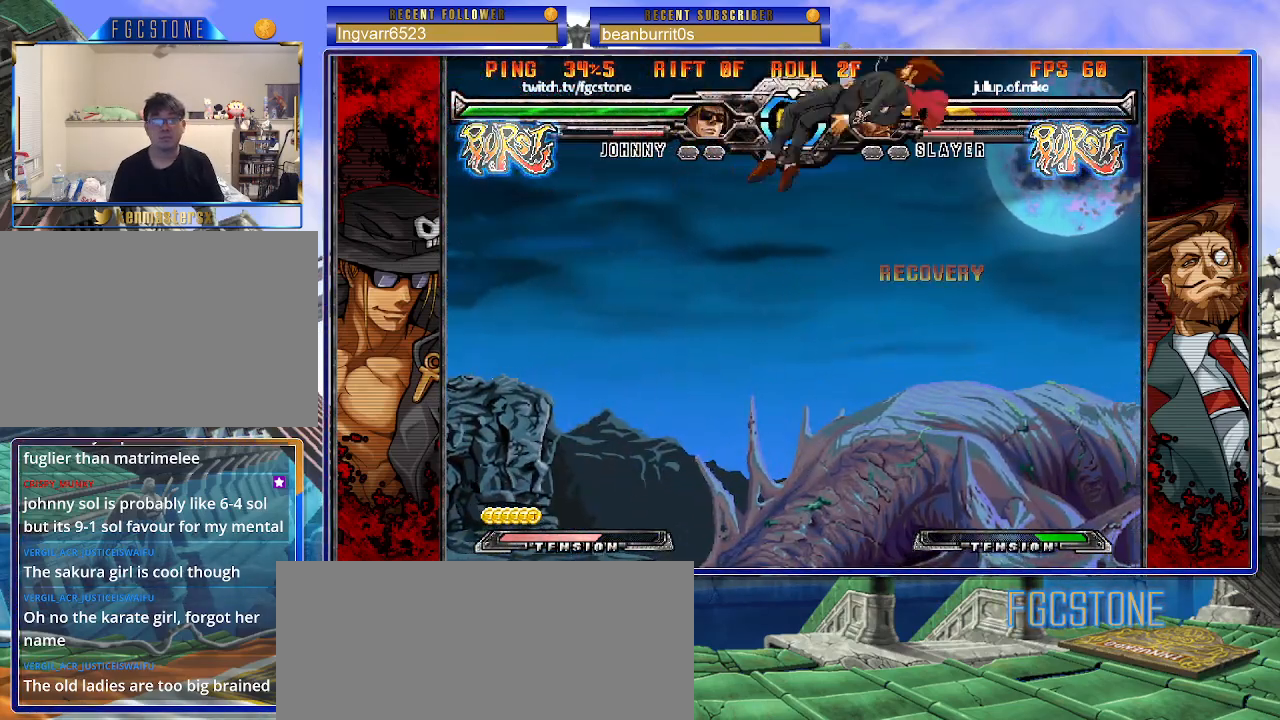
{"buttons": [], "left_stick": "right", "events": [[250, "left_stick", "right"], [317, "left_stick", "center"], [400, "left_stick", "right"]]}
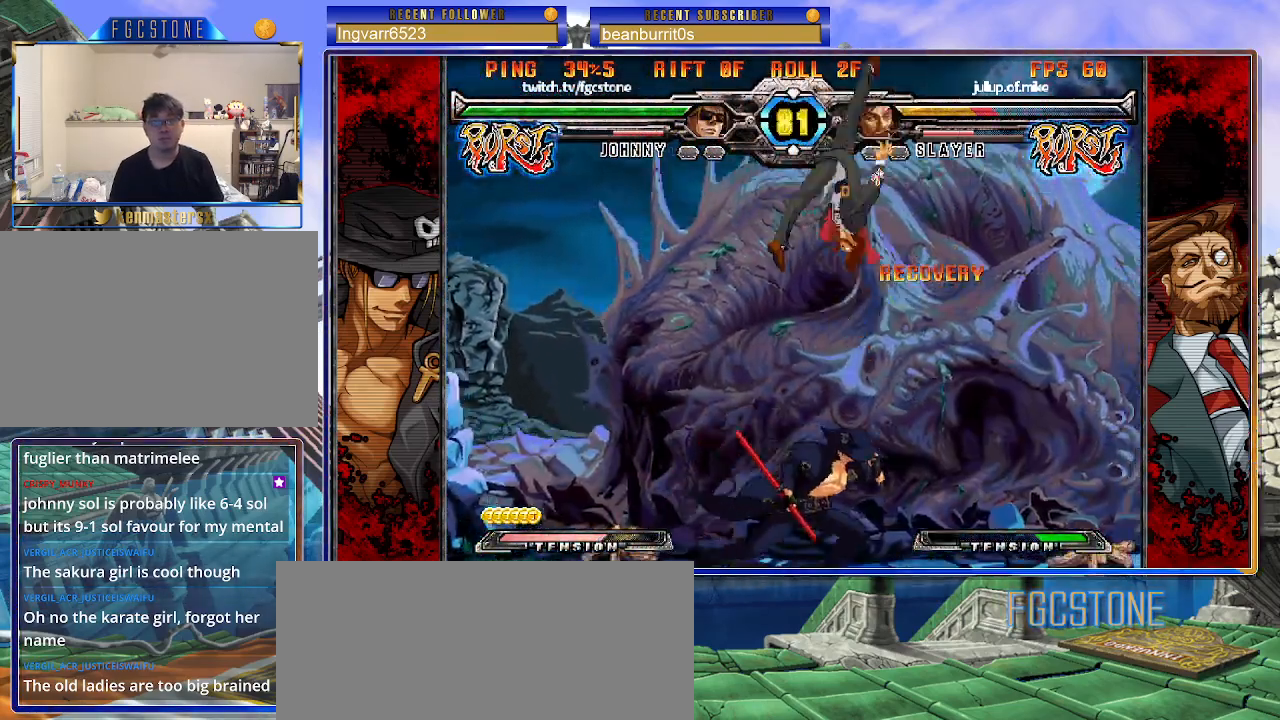
{"buttons": [], "left_stick": "down-right", "events": [[50, "left_stick", "left"], [200, "HS", "down"], [250, "HS", "up"], [500, "left_stick", "down-right"]]}
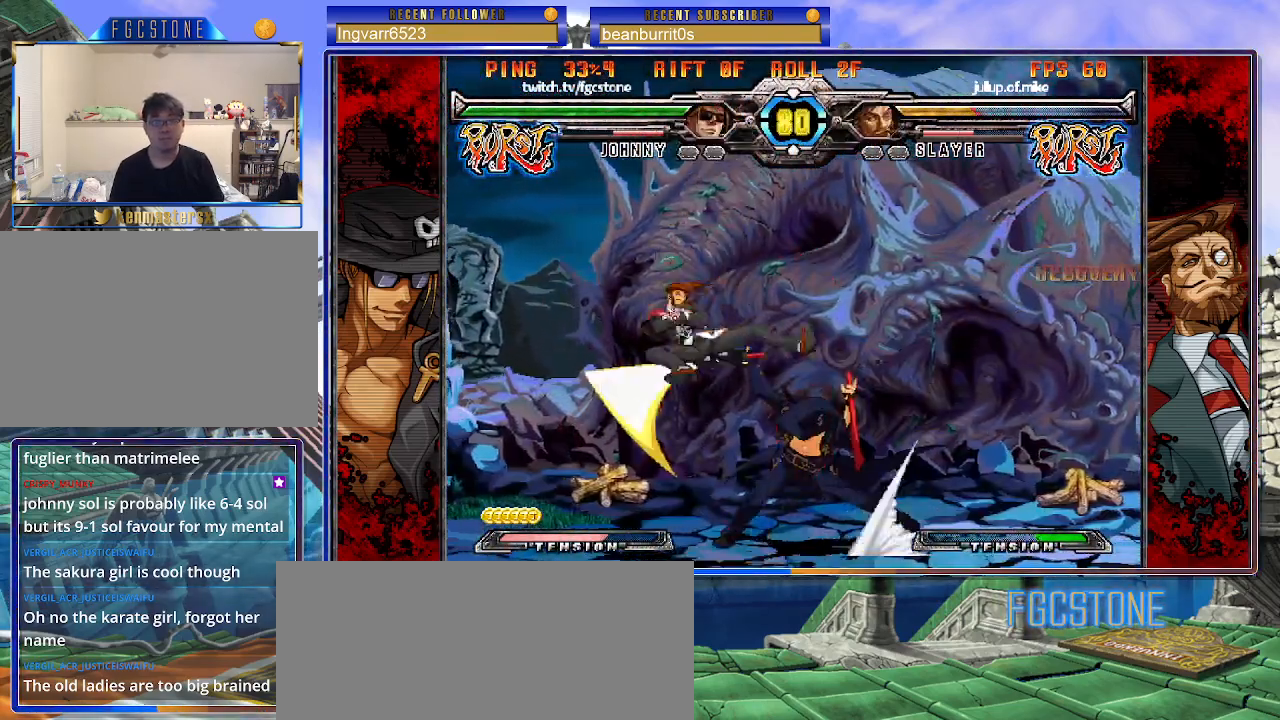
{"buttons": [], "left_stick": "left", "events": [[67, "left_stick", "down-left"], [167, "left_stick", "center"], [183, "HS", "down"], [250, "HS", "up"], [467, "left_stick", "left"]]}
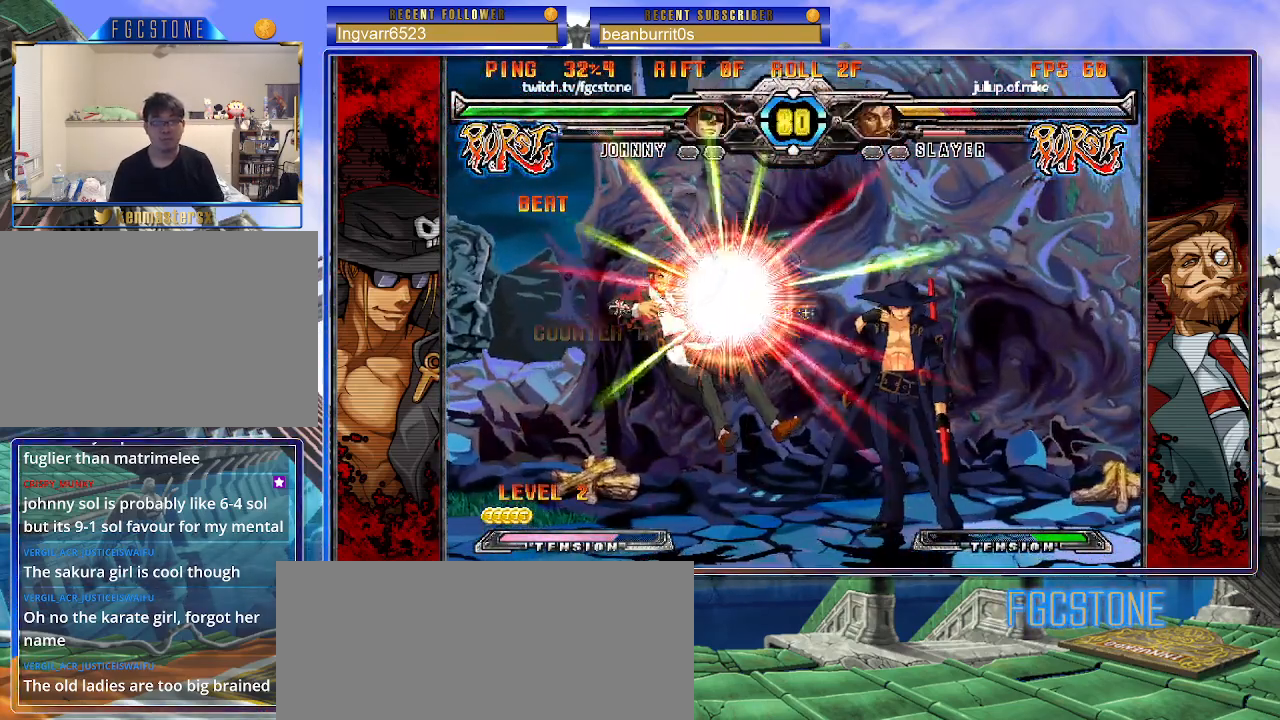
{"buttons": ["K"], "left_stick": "left", "events": [[33, "left_stick", "center"], [100, "left_stick", "left"], [467, "K", "down"]]}
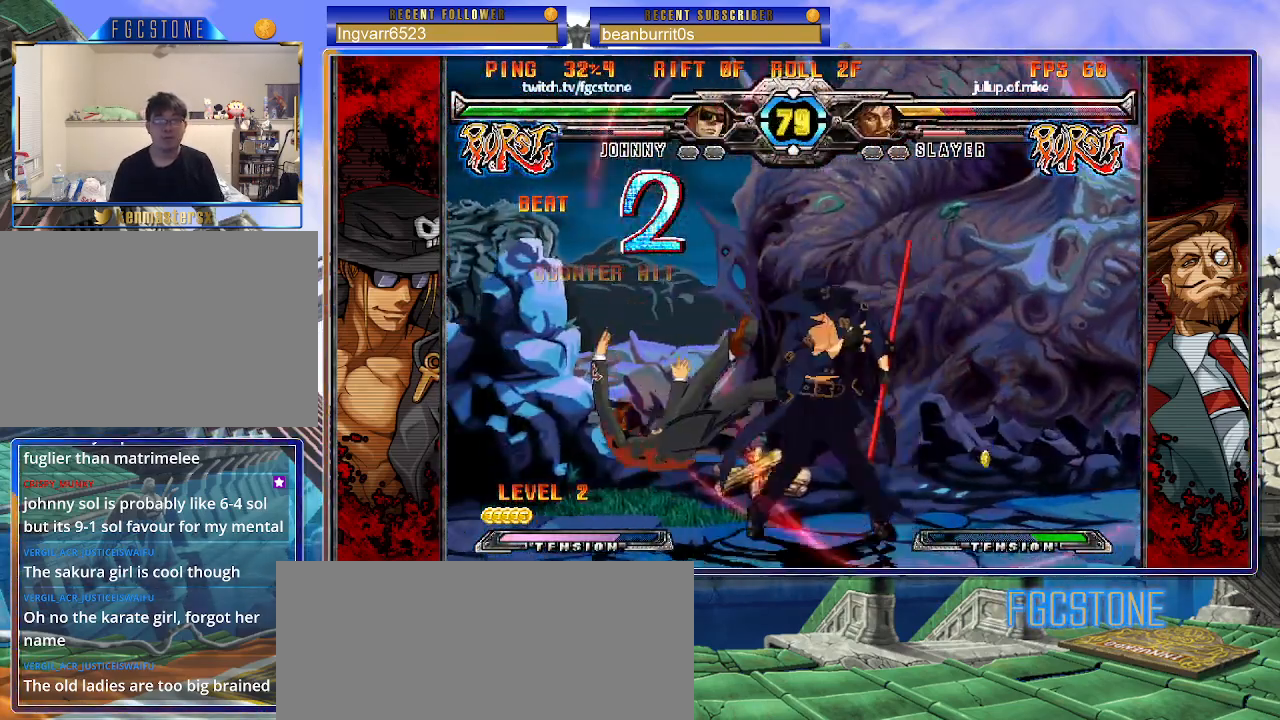
{"buttons": ["K"], "left_stick": "center", "events": [[50, "K", "up"], [67, "left_stick", "center"], [117, "left_stick", "down-right"], [183, "left_stick", "down-left"], [300, "left_stick", "center"], [350, "K", "down"]]}
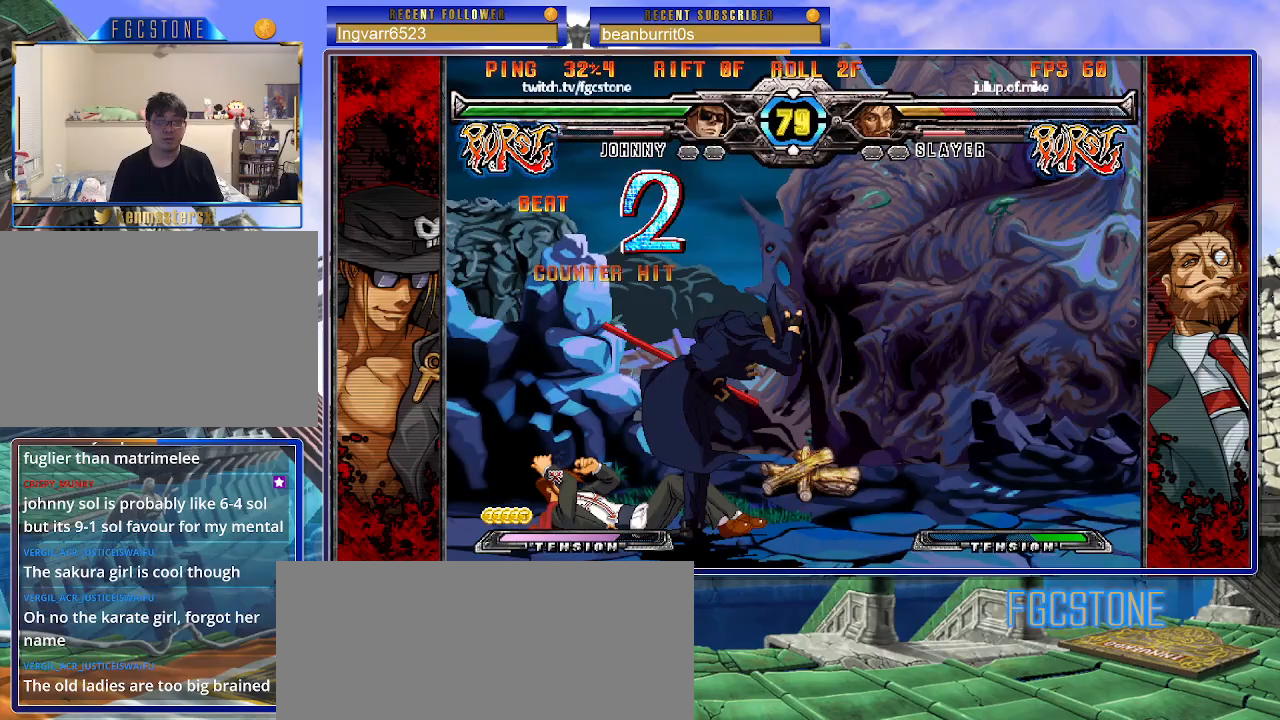
{"buttons": [], "left_stick": "center", "events": [[67, "left_stick", "right"], [83, "K", "up"], [183, "left_stick", "down-left"], [267, "HS", "down"], [367, "HS", "up"], [450, "left_stick", "center"]]}
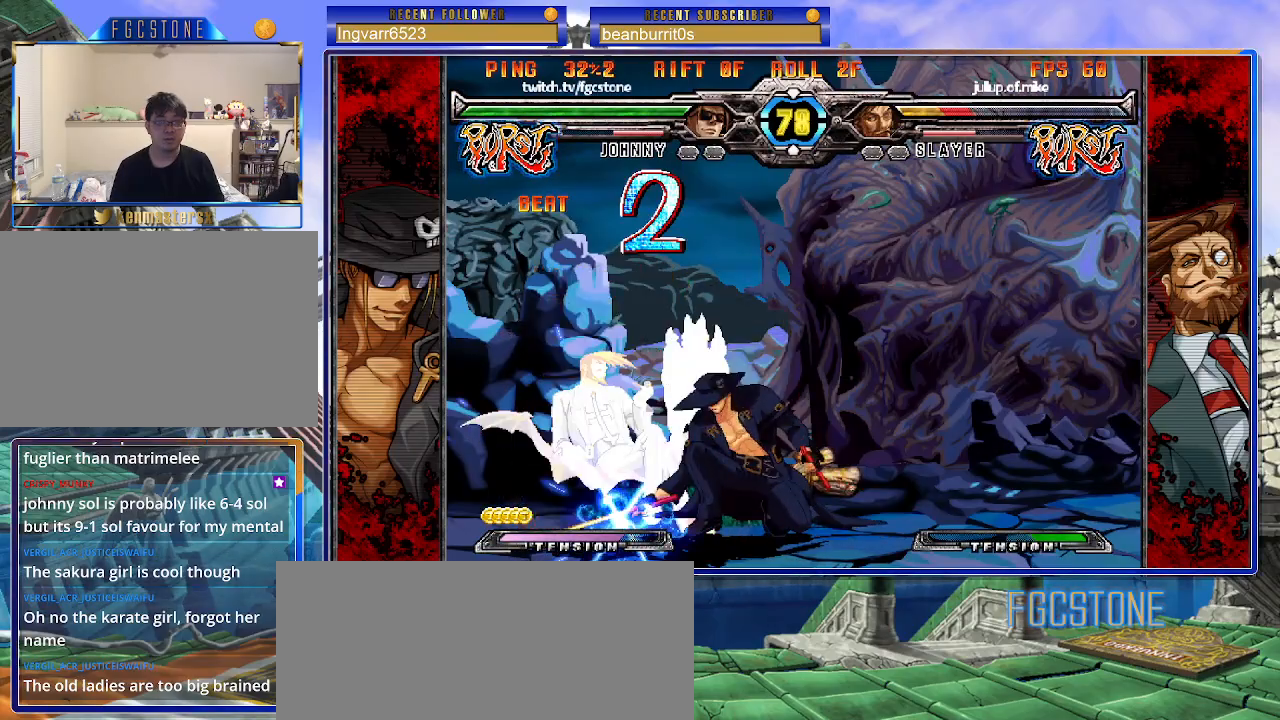
{"buttons": [], "left_stick": "center", "events": []}
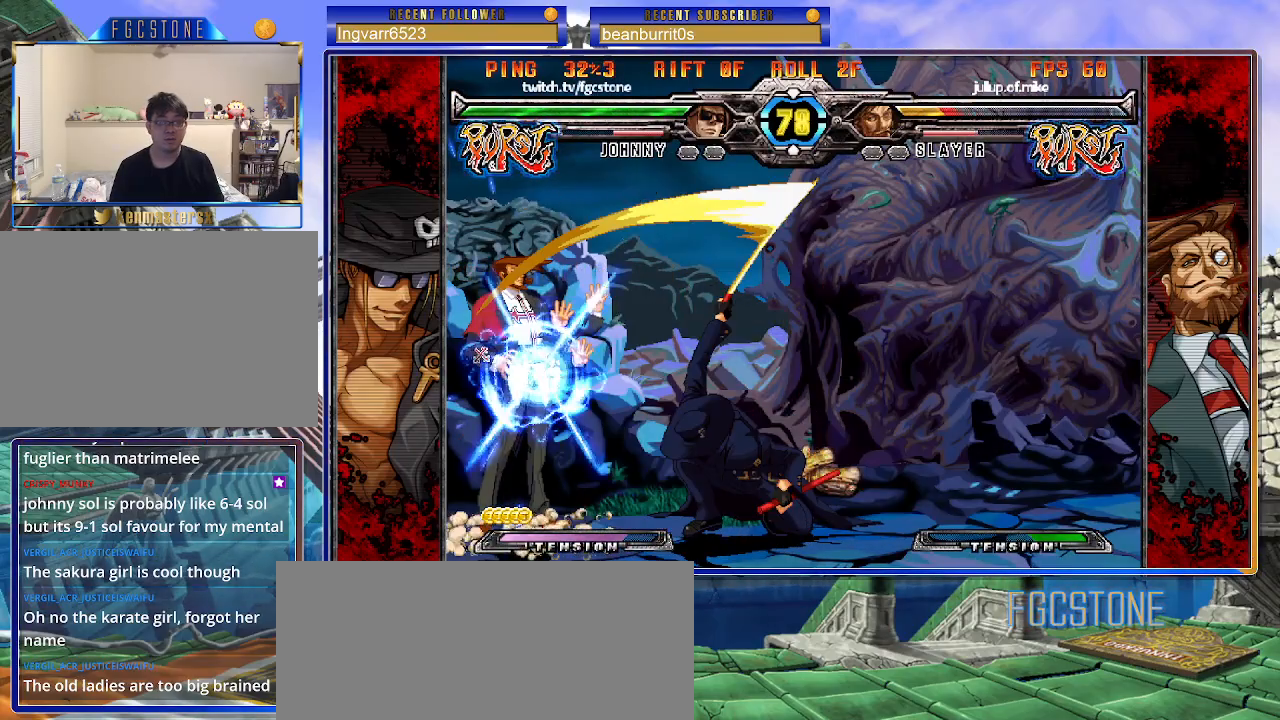
{"buttons": ["K"], "left_stick": "center", "events": [[83, "HS", "down"], [167, "HS", "up"], [217, "left_stick", "down"], [333, "left_stick", "left"], [400, "left_stick", "center"], [417, "K", "down"]]}
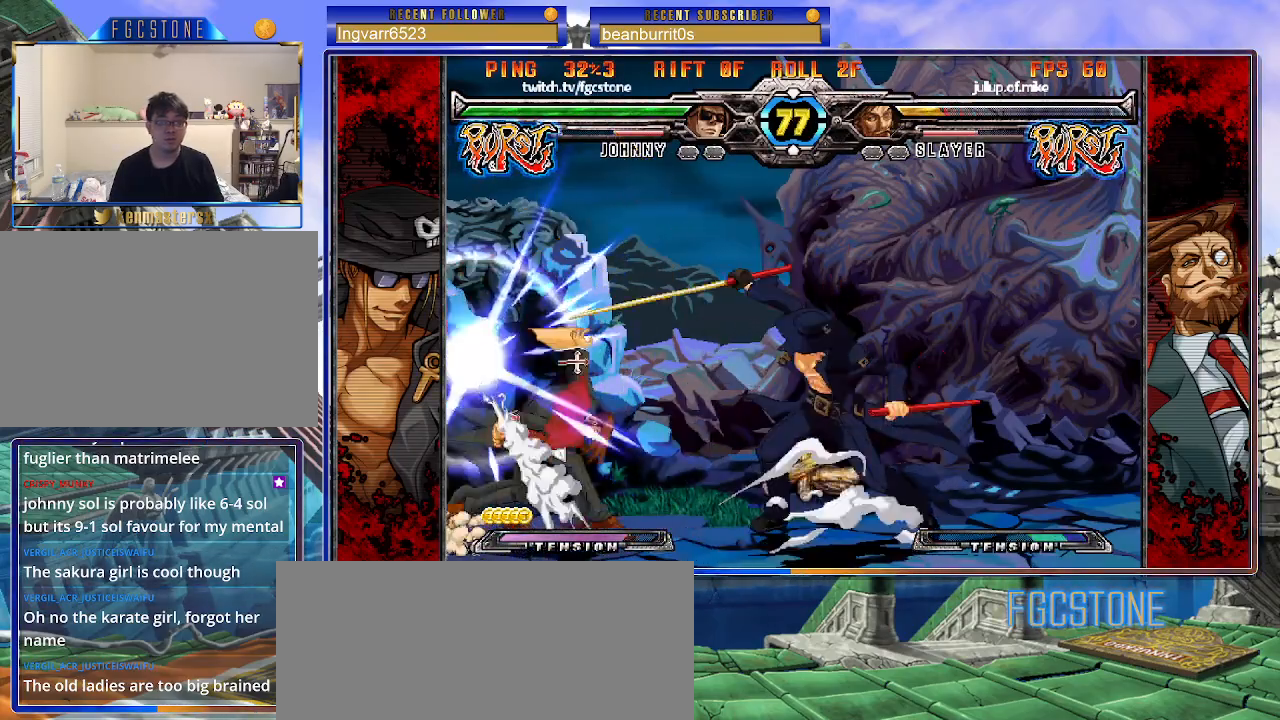
{"buttons": [], "left_stick": "center", "events": [[83, "left_stick", "right"], [167, "left_stick", "down-right"], [250, "K", "up"], [500, "left_stick", "center"]]}
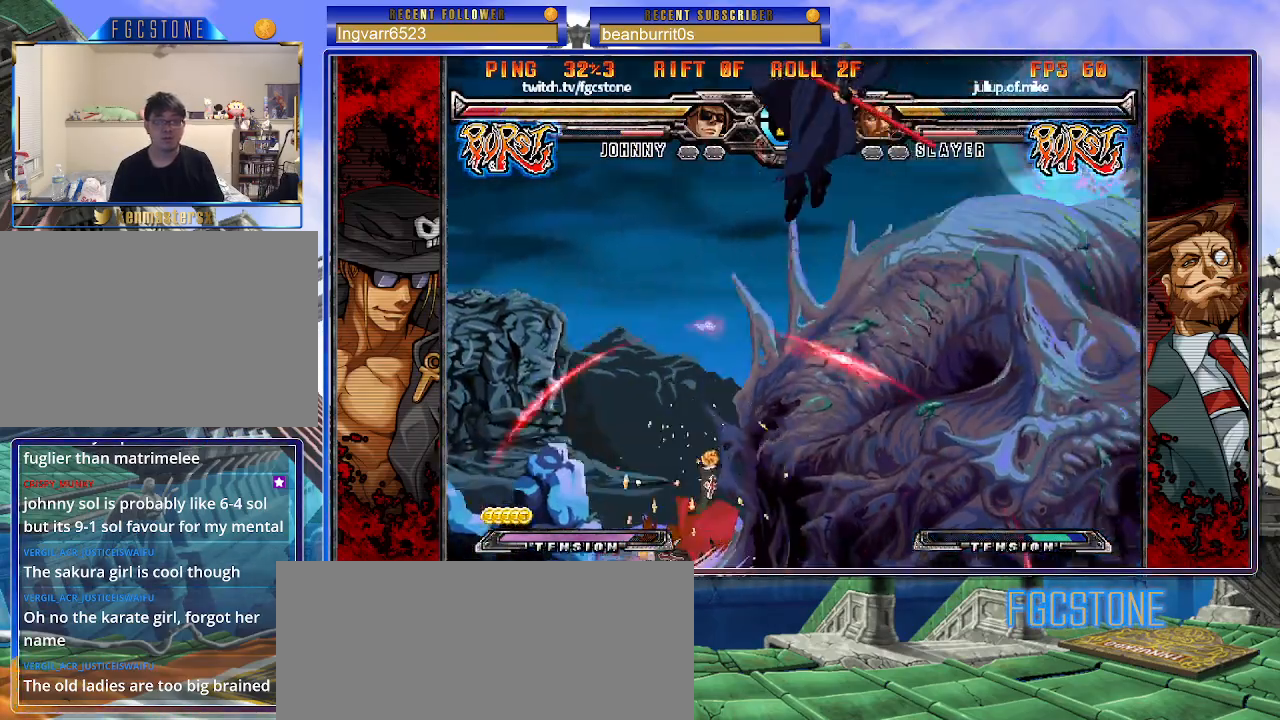
{"buttons": ["K"], "left_stick": "center", "events": [[350, "K", "down"], [417, "S", "down"], [433, "K", "up"], [500, "K", "down"], [500, "S", "up"]]}
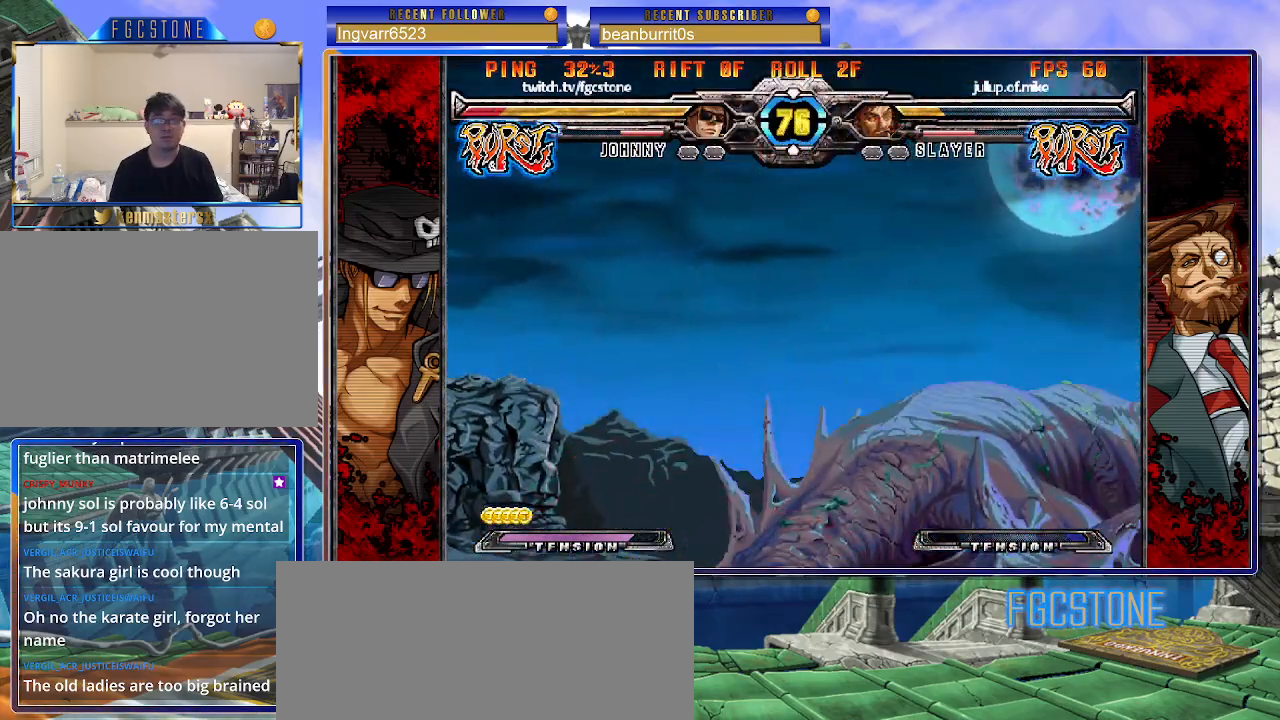
{"buttons": ["K"], "left_stick": "right", "events": [[67, "S", "down"], [83, "K", "up"], [167, "K", "down"], [167, "S", "up"], [217, "S", "down"], [250, "K", "up"], [300, "K", "down"], [317, "S", "up"], [367, "S", "down"], [383, "K", "up"], [450, "K", "down"], [450, "left_stick", "right"], [467, "S", "up"]]}
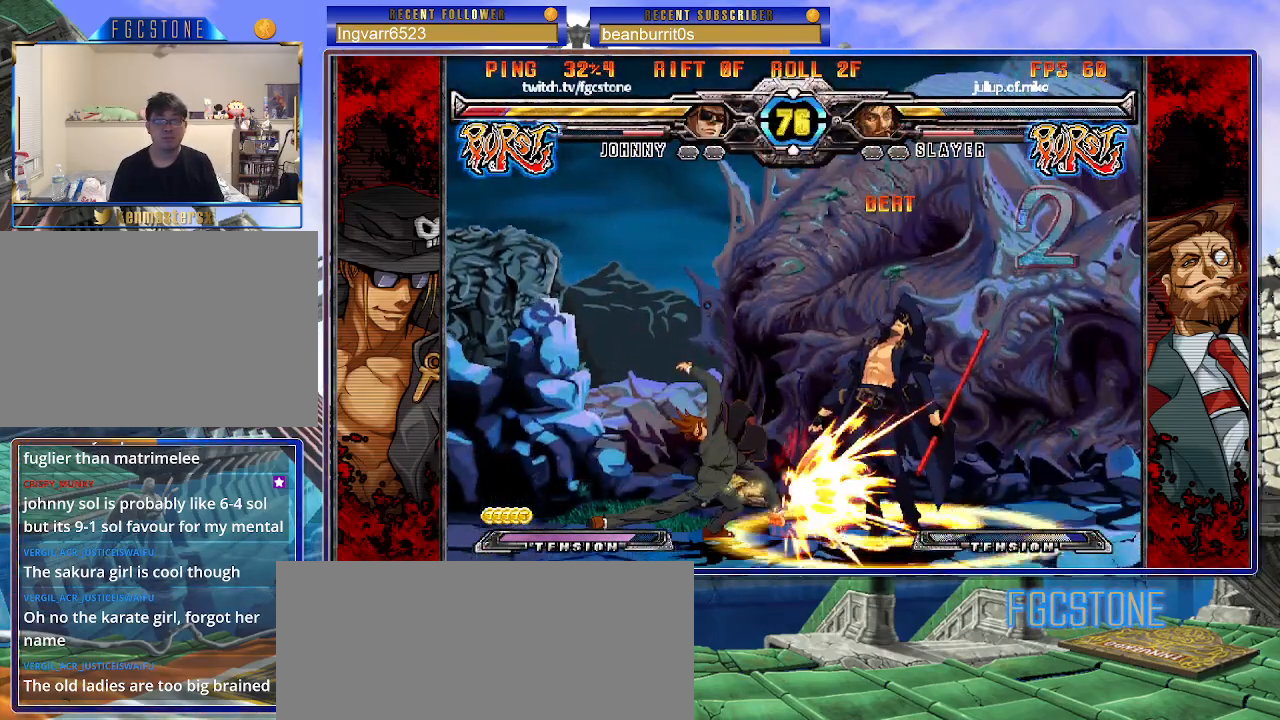
{"buttons": ["S"], "left_stick": "right", "events": [[17, "S", "down"], [50, "K", "up"], [83, "K", "down"], [117, "S", "up"], [183, "S", "down"], [200, "K", "up"], [250, "K", "down"], [283, "S", "up"], [333, "K", "up"], [333, "S", "down"], [383, "K", "down"], [417, "S", "up"], [467, "S", "down"], [500, "K", "up"]]}
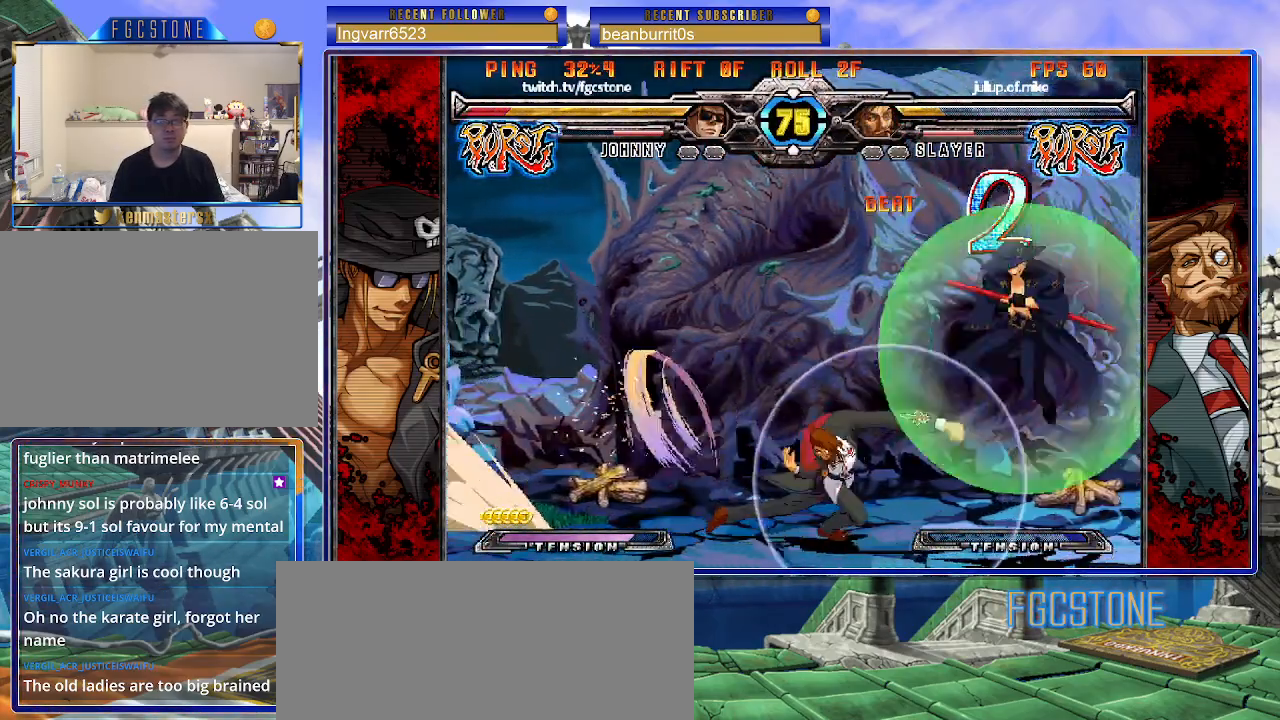
{"buttons": [], "left_stick": "up-left", "events": [[50, "K", "down"], [83, "S", "up"], [150, "K", "up"], [417, "left_stick", "up-left"]]}
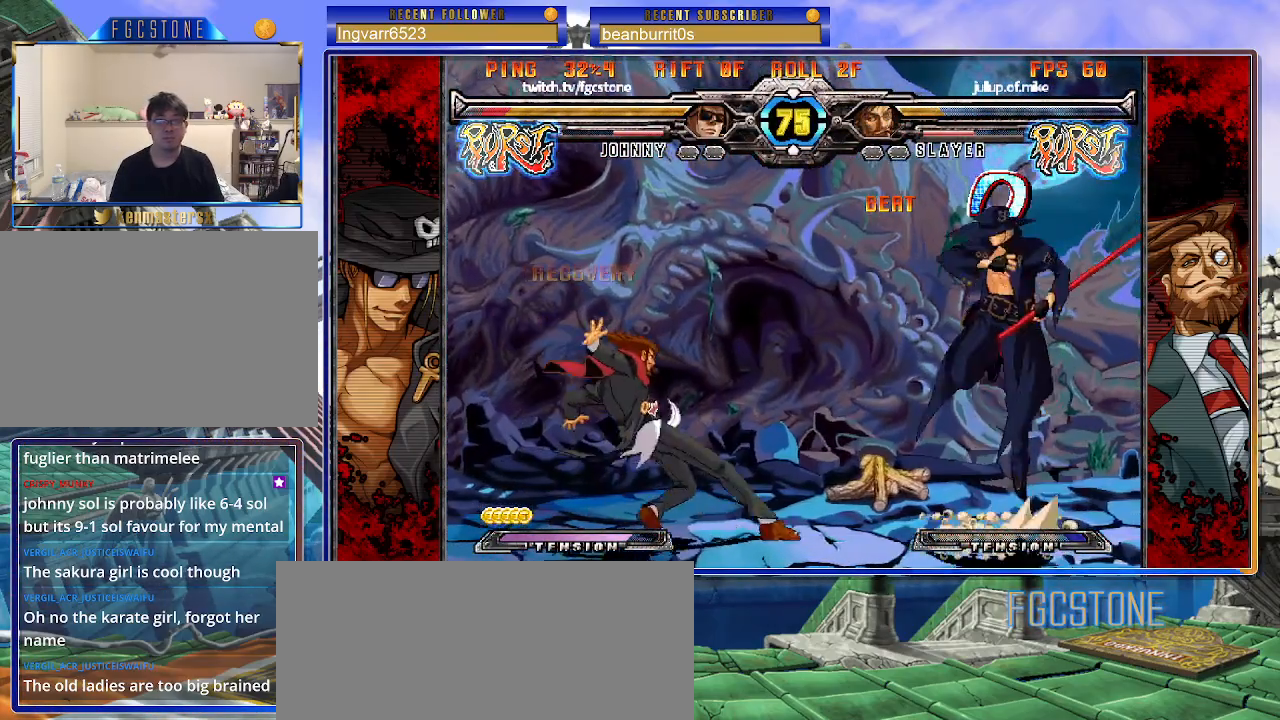
{"buttons": [], "left_stick": "right", "events": [[100, "left_stick", "right"], [350, "left_stick", "center"], [400, "left_stick", "left"], [450, "left_stick", "down"], [500, "left_stick", "right"]]}
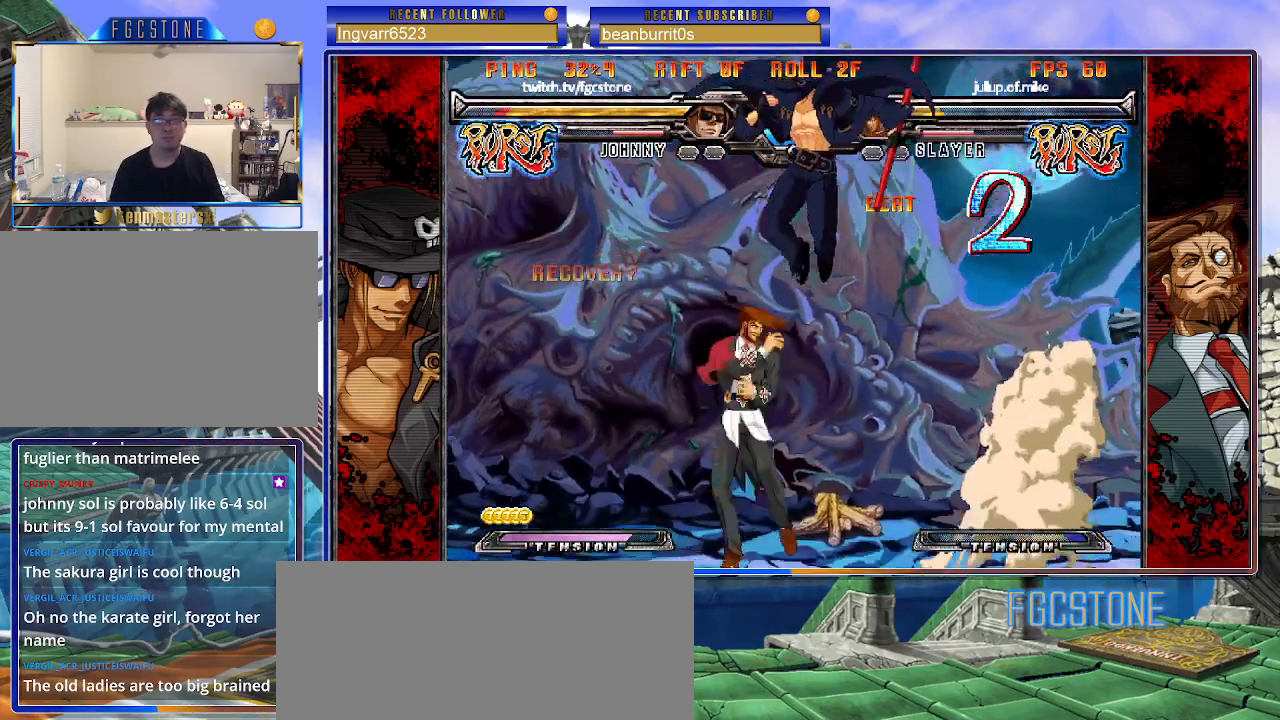
{"buttons": [], "left_stick": "center", "events": [[50, "left_stick", "up-right"], [83, "S", "down"], [150, "S", "up"], [150, "left_stick", "center"], [300, "K", "down"], [317, "HS", "down"], [317, "S", "down"], [350, "K", "up"], [350, "S", "up"], [367, "HS", "up"]]}
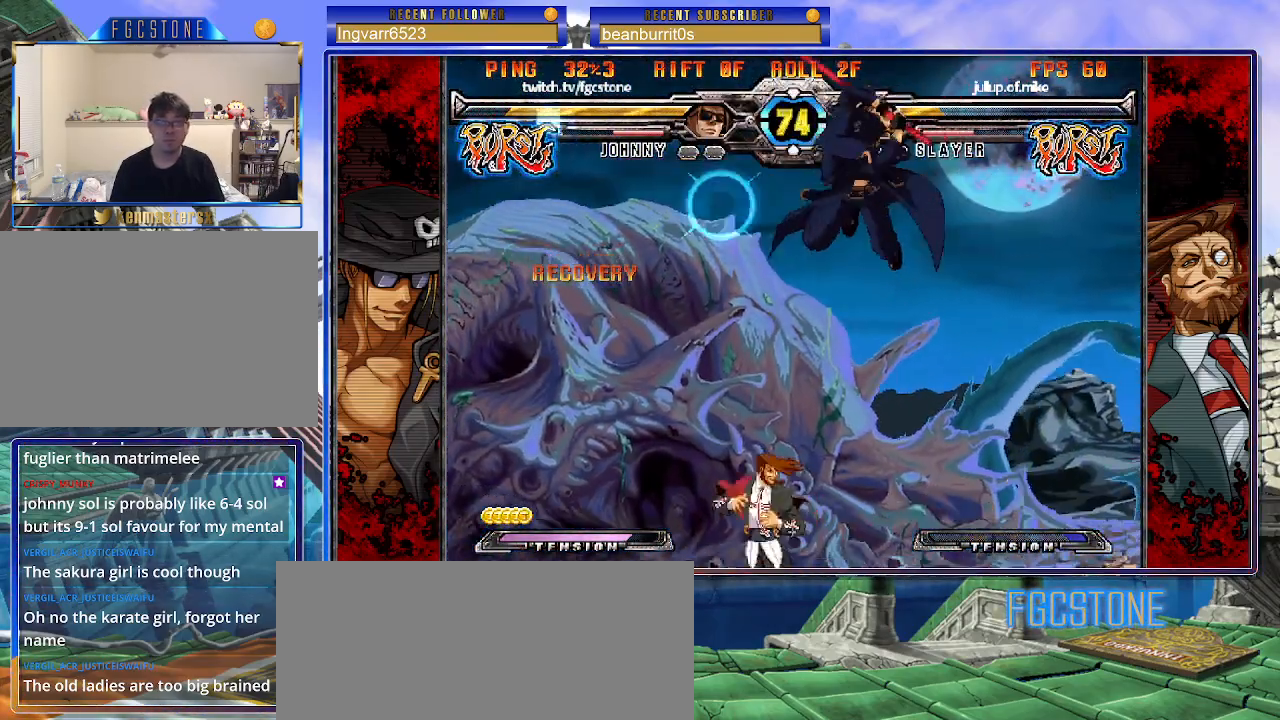
{"buttons": [], "left_stick": "down-right", "events": [[167, "left_stick", "right"], [217, "left_stick", "up-right"], [450, "left_stick", "down-right"]]}
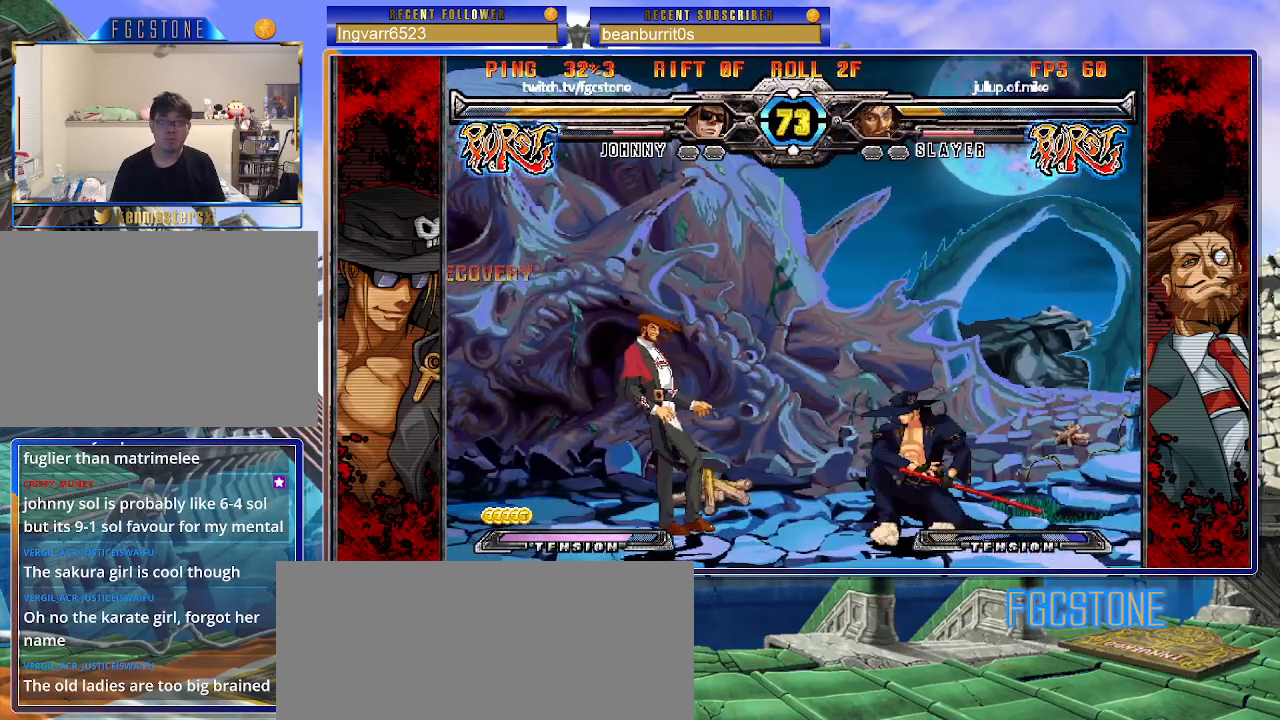
{"buttons": [], "left_stick": "down-right", "events": []}
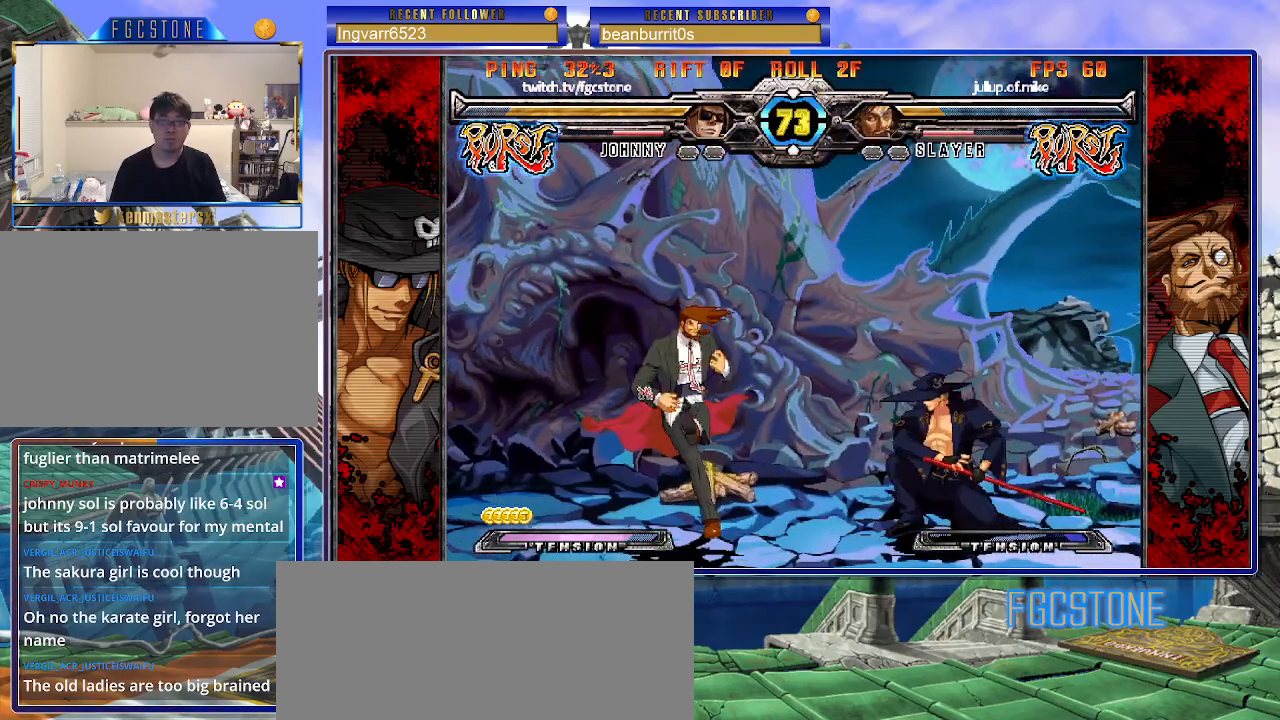
{"buttons": ["K"], "left_stick": "up-left", "events": [[50, "left_stick", "right"], [117, "HS", "down"], [200, "HS", "up"], [283, "left_stick", "down"], [383, "left_stick", "left"], [433, "left_stick", "up-left"], [450, "K", "down"]]}
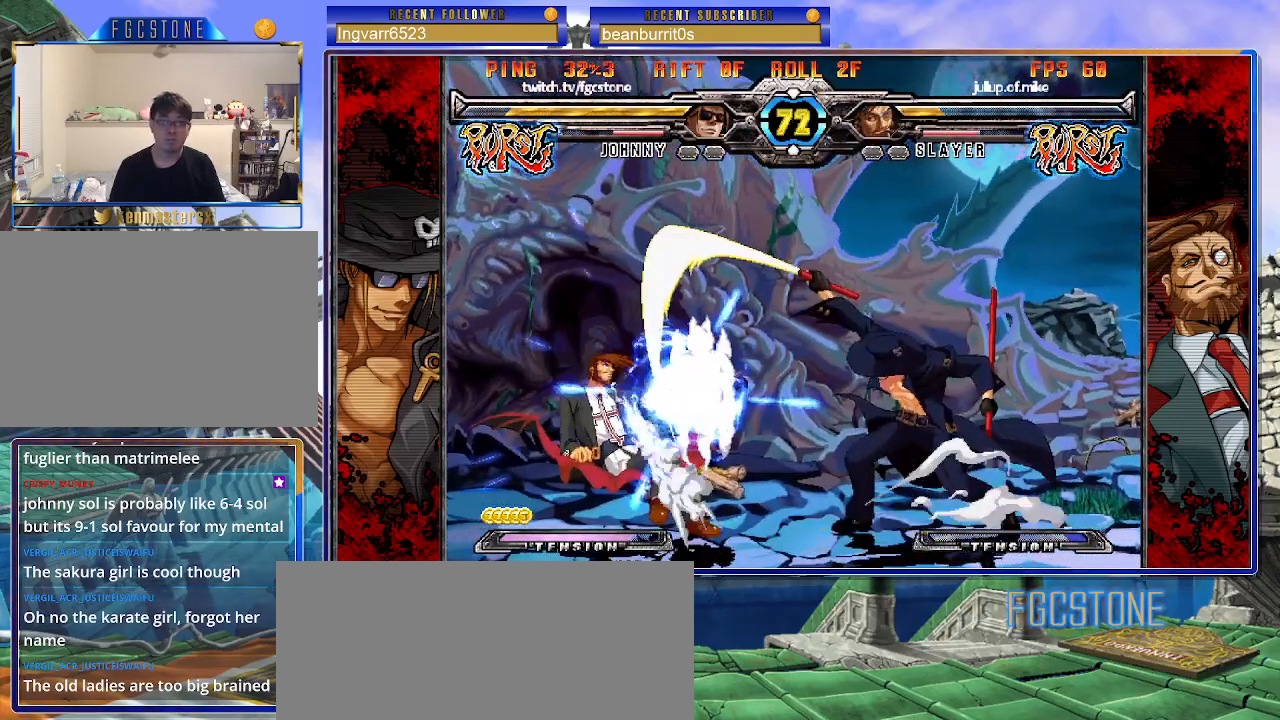
{"buttons": ["K"], "left_stick": "down-right", "events": [[83, "left_stick", "center"], [167, "HS", "down"], [167, "left_stick", "right"], [217, "HS", "up"], [217, "left_stick", "down-right"]]}
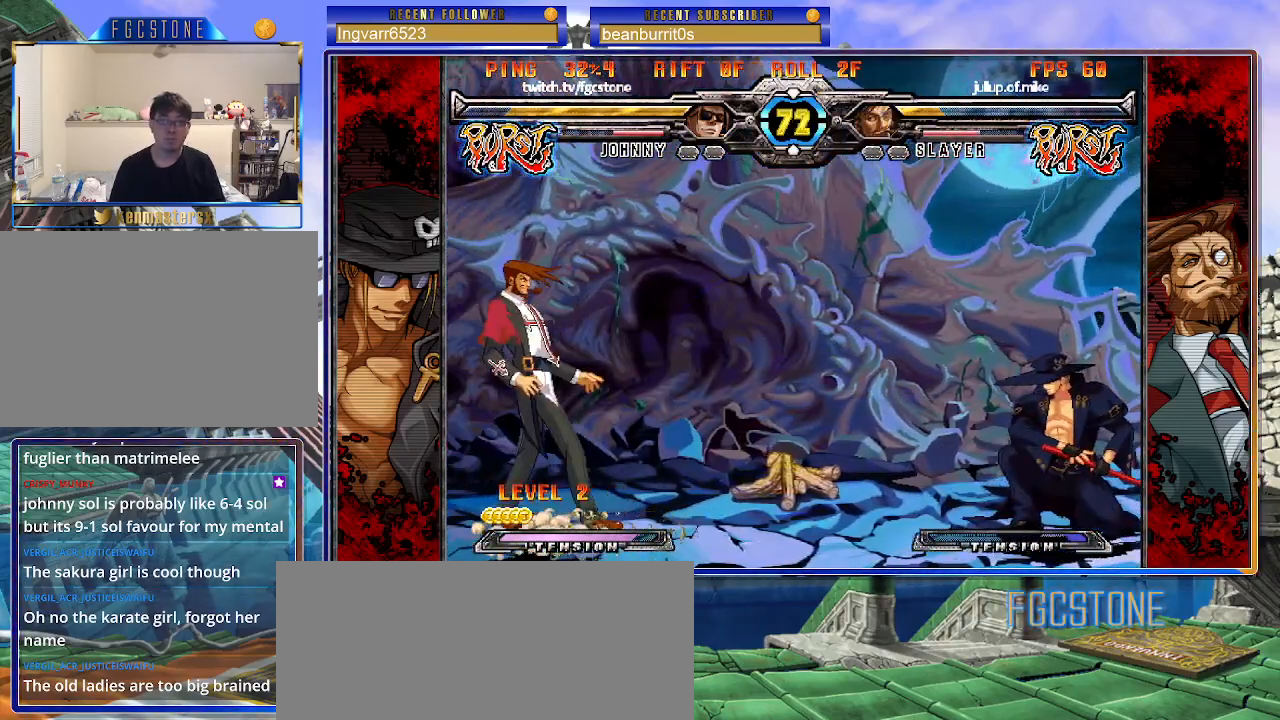
{"buttons": ["D", "K"], "left_stick": "center", "events": [[33, "K", "up"], [150, "left_stick", "left"], [217, "K", "down"], [283, "left_stick", "down"], [333, "left_stick", "right"], [400, "D", "down"], [467, "left_stick", "center"]]}
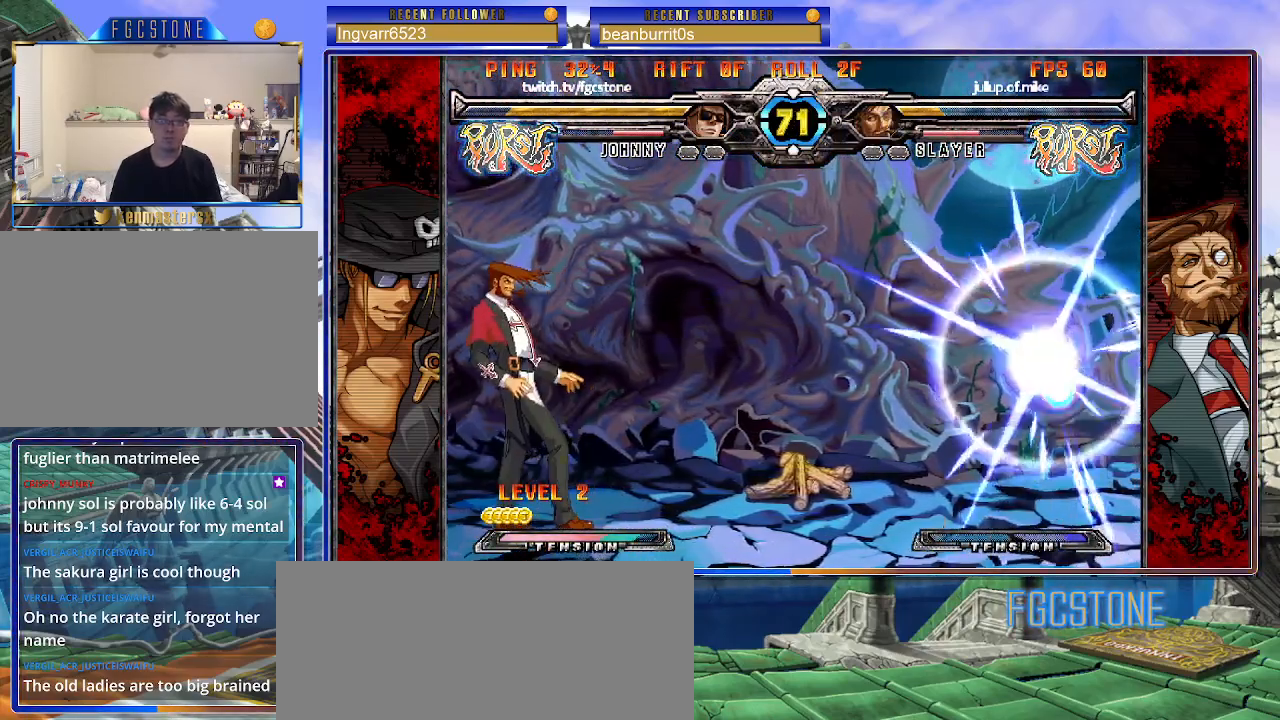
{"buttons": [], "left_stick": "left", "events": [[17, "D", "up"], [367, "K", "up"], [383, "left_stick", "left"]]}
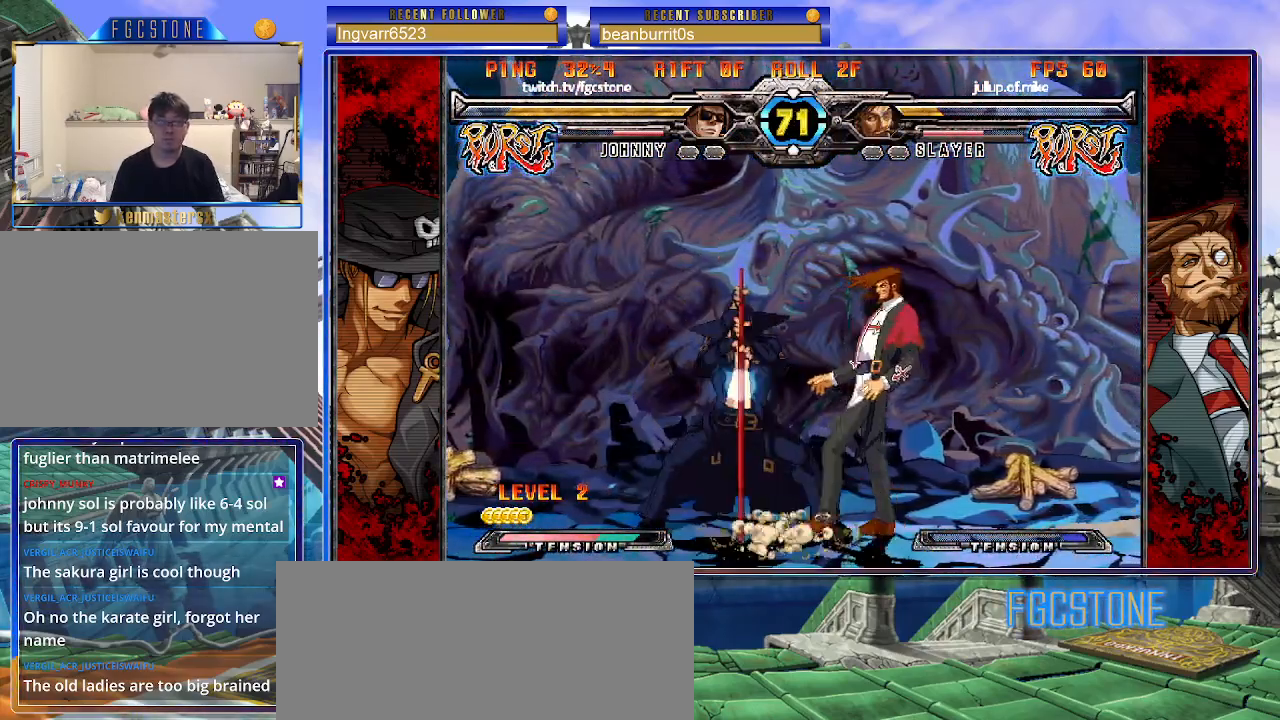
{"buttons": [], "left_stick": "left", "events": [[150, "K", "down"], [250, "K", "up"], [283, "HS", "down"], [400, "HS", "up"]]}